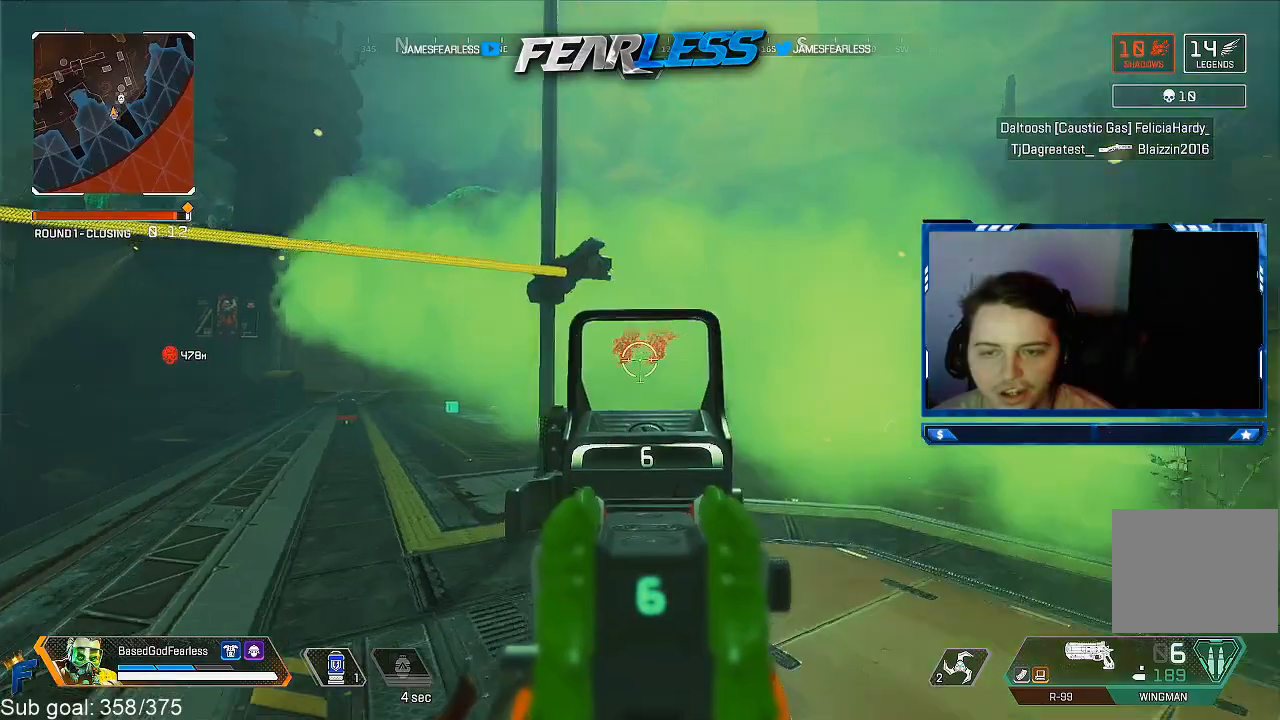
Gameplay with a controller (PlayStation layout); each line is a JSON object with the inputs held at the frame after it. "events" lists button and stick changes between this image and that frame as [ms after this image, input, new state], when the widget could be followed in between.
{"buttons": [], "left_stick": "up", "right_stick": "right", "events": [[83, "right_stick", "right"], [133, "L1", "up"], [150, "TRIANGLE", "down"], [250, "TRIANGLE", "up"], [300, "L3", "down"], [317, "right_stick", "center"], [417, "right_stick", "right"], [500, "L3", "up"]]}
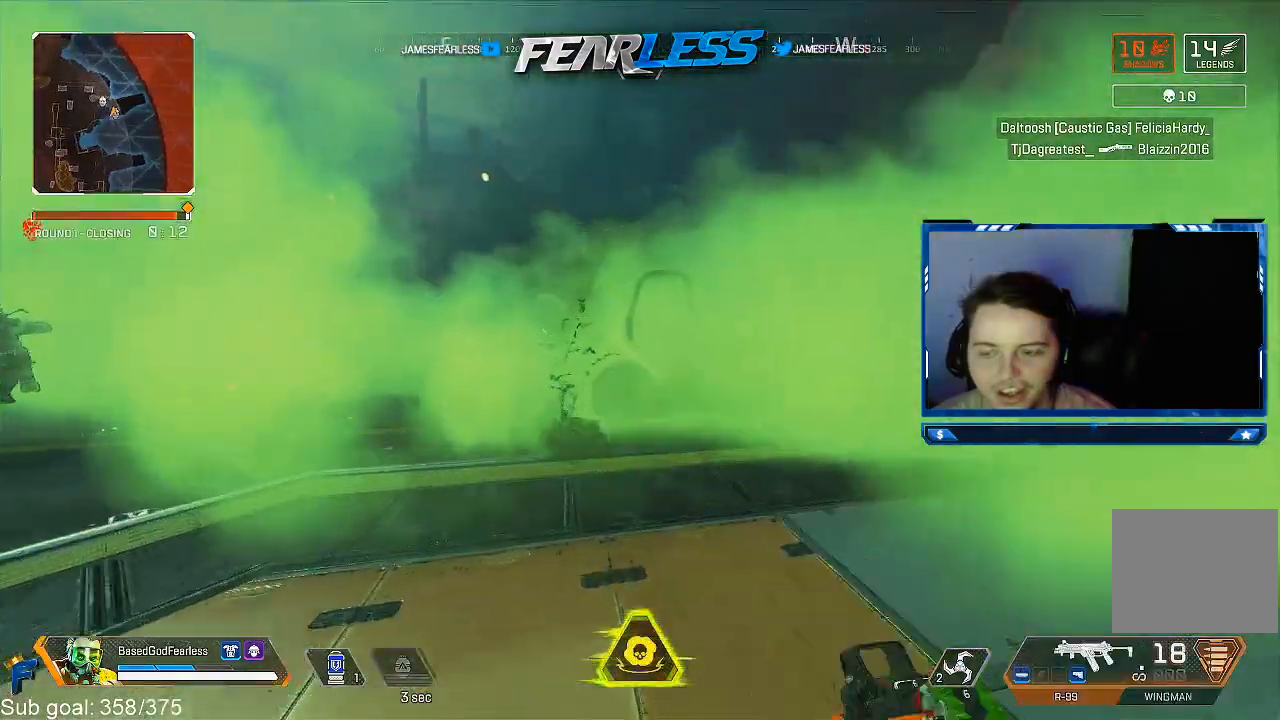
{"buttons": [], "left_stick": "up", "right_stick": "left", "events": [[33, "right_stick", "center"], [133, "SQUARE", "down"], [233, "SQUARE", "up"], [283, "SQUARE", "down"], [367, "SQUARE", "up"], [467, "right_stick", "left"]]}
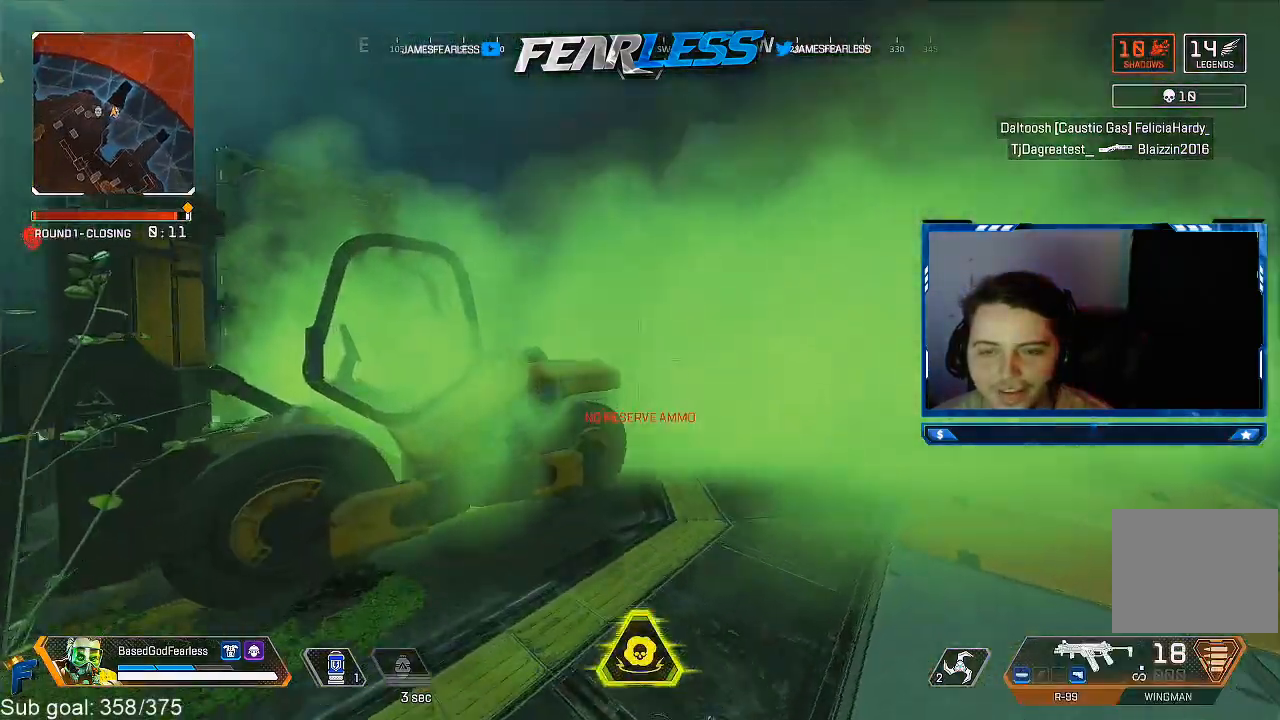
{"buttons": [], "left_stick": "up", "right_stick": "center", "events": [[33, "L3", "down"], [150, "right_stick", "center"], [250, "L3", "up"], [267, "TRIANGLE", "down"], [417, "TRIANGLE", "up"]]}
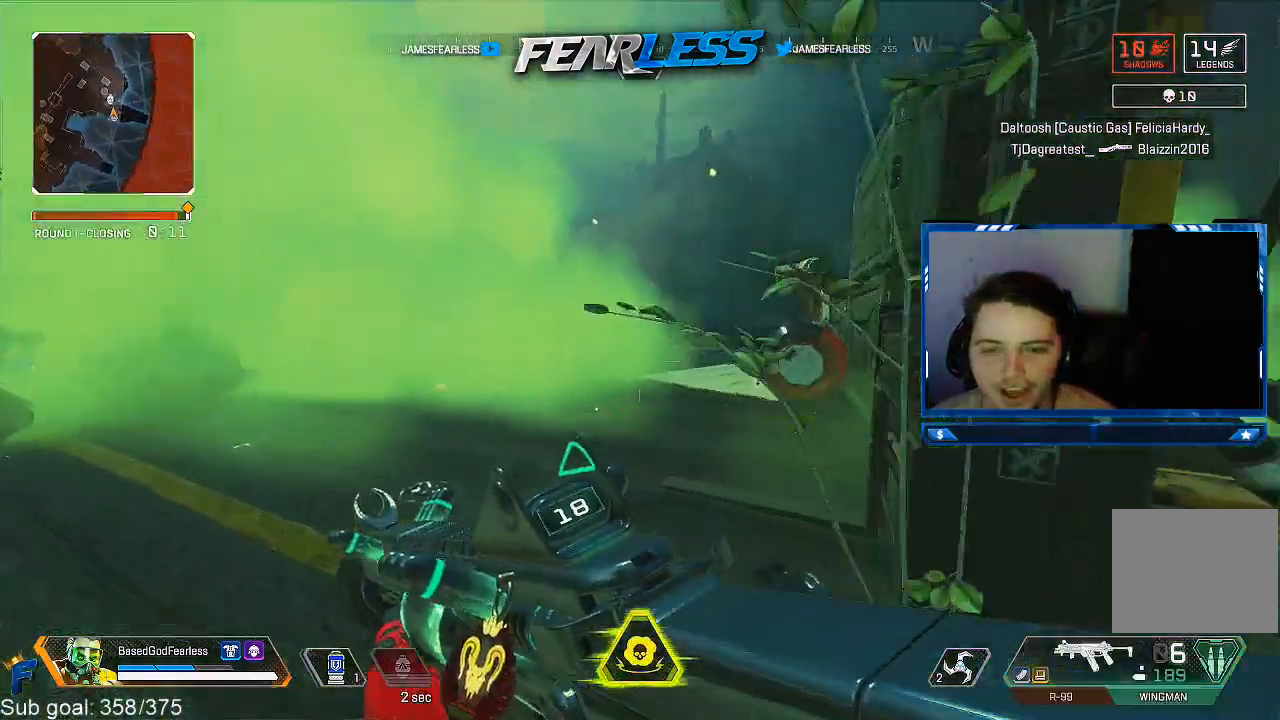
{"buttons": [], "left_stick": "up", "right_stick": "center", "events": [[383, "right_stick", "left"], [500, "right_stick", "center"]]}
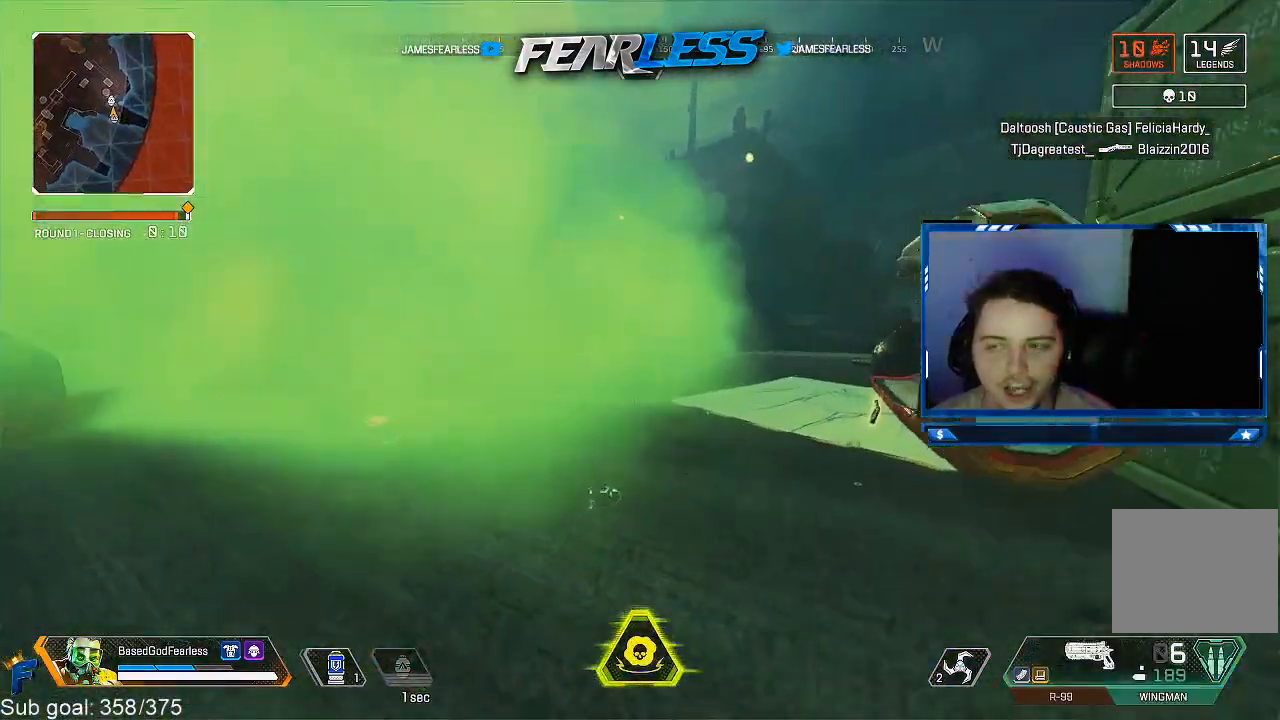
{"buttons": ["L2"], "left_stick": "up", "right_stick": "center", "events": [[83, "right_stick", "right"], [267, "right_stick", "center"], [367, "L2", "down"]]}
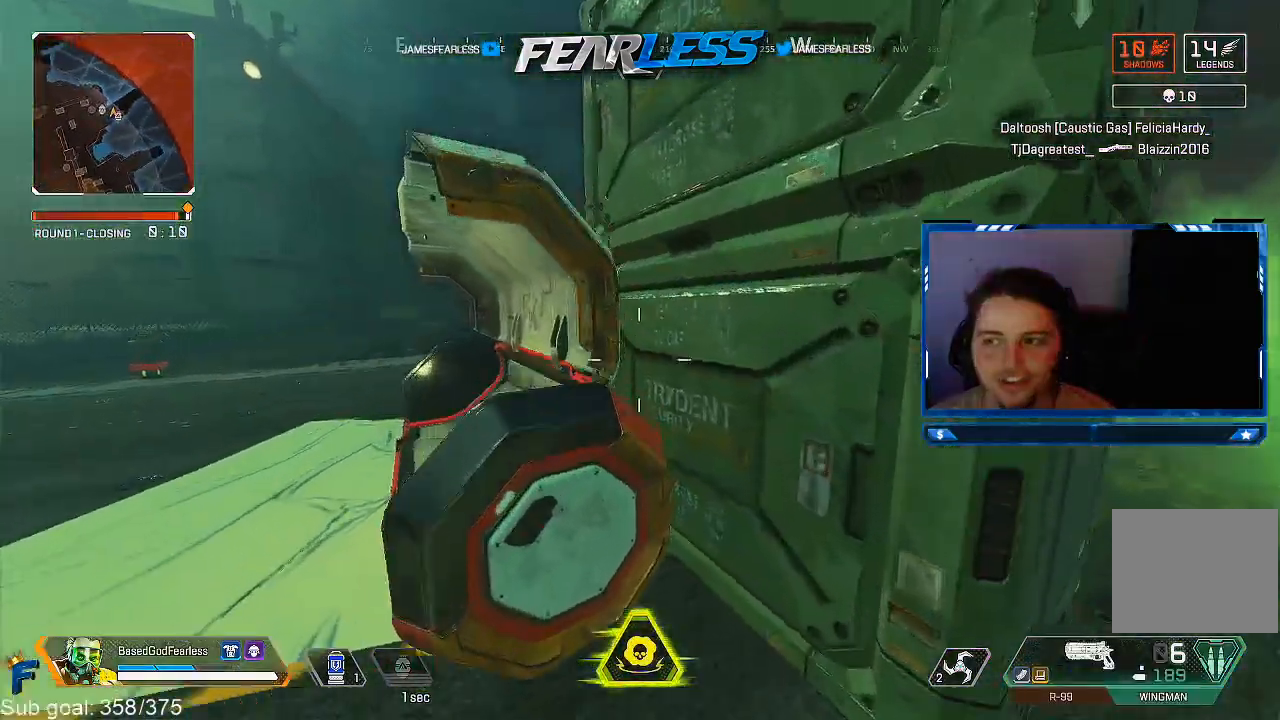
{"buttons": [], "left_stick": "up-left", "right_stick": "center", "events": [[17, "right_stick", "up-left"], [150, "right_stick", "center"], [217, "left_stick", "up-left"], [350, "right_stick", "left"], [400, "right_stick", "center"], [483, "L2", "up"]]}
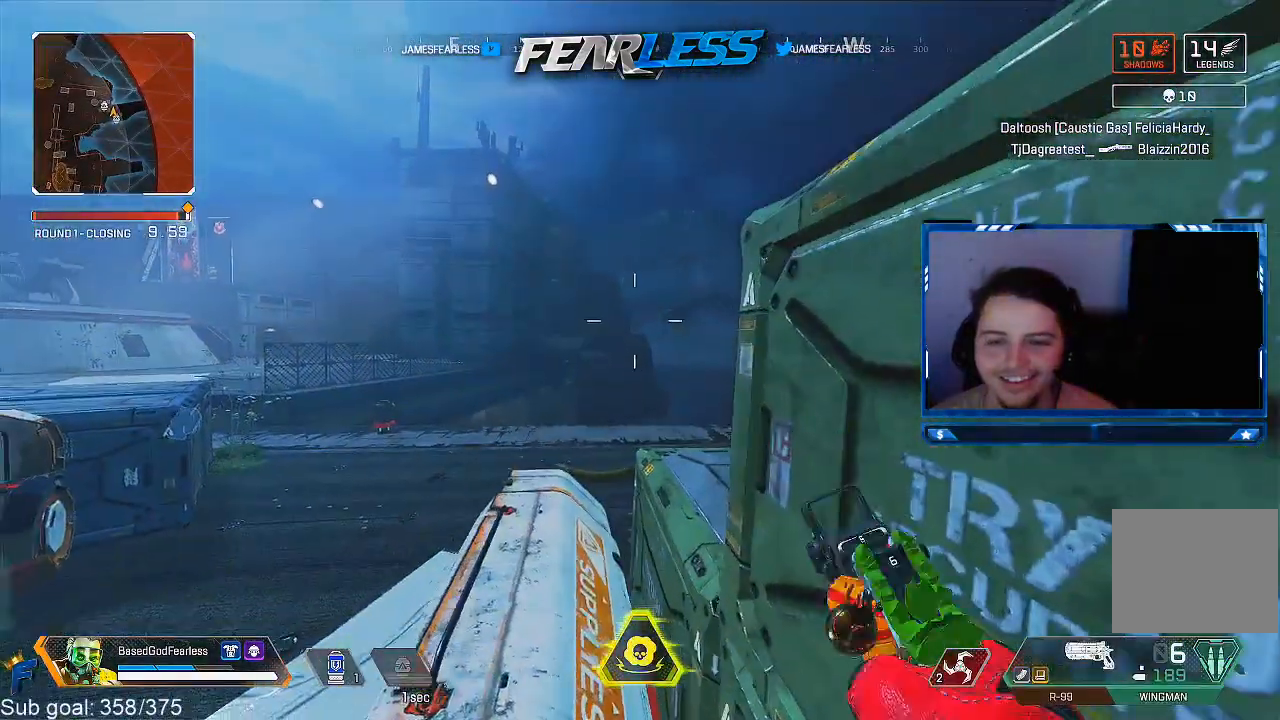
{"buttons": [], "left_stick": "center", "right_stick": "up-right", "events": [[33, "right_stick", "up-right"], [467, "left_stick", "center"]]}
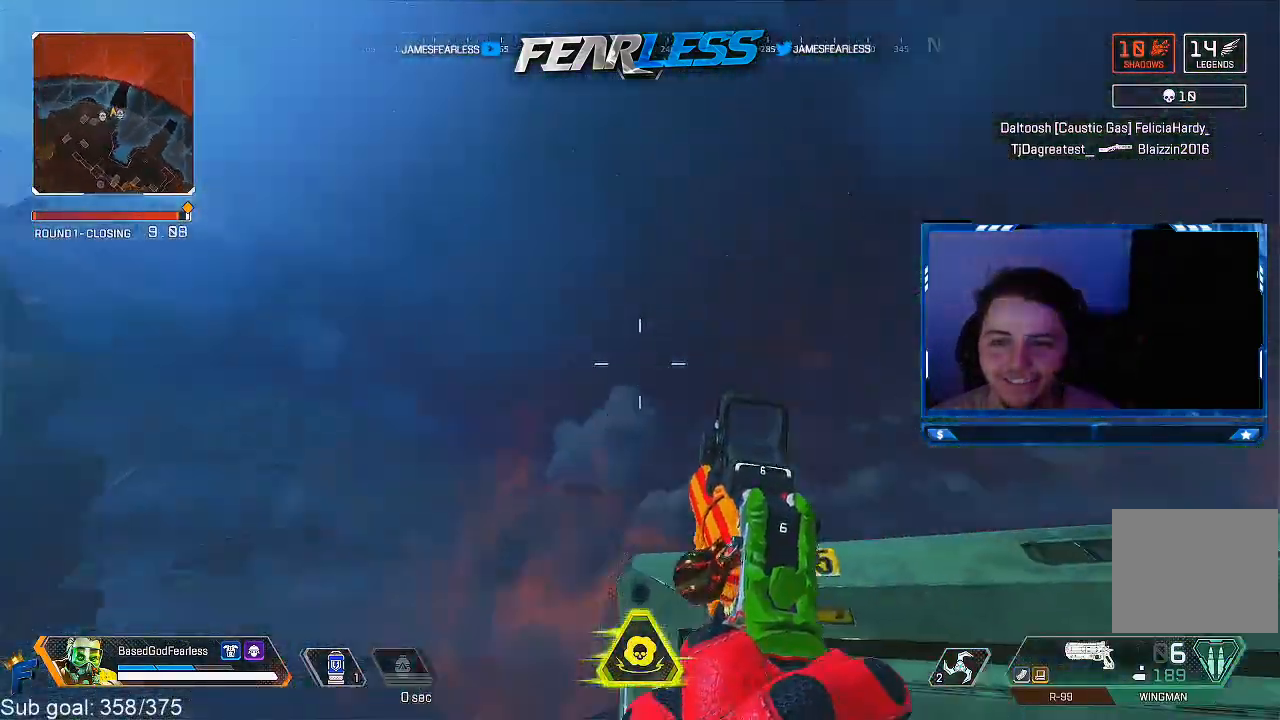
{"buttons": ["L2"], "left_stick": "up", "right_stick": "down", "events": [[133, "right_stick", "center"], [283, "left_stick", "up"], [283, "right_stick", "down-right"], [383, "L2", "down"], [417, "right_stick", "down"]]}
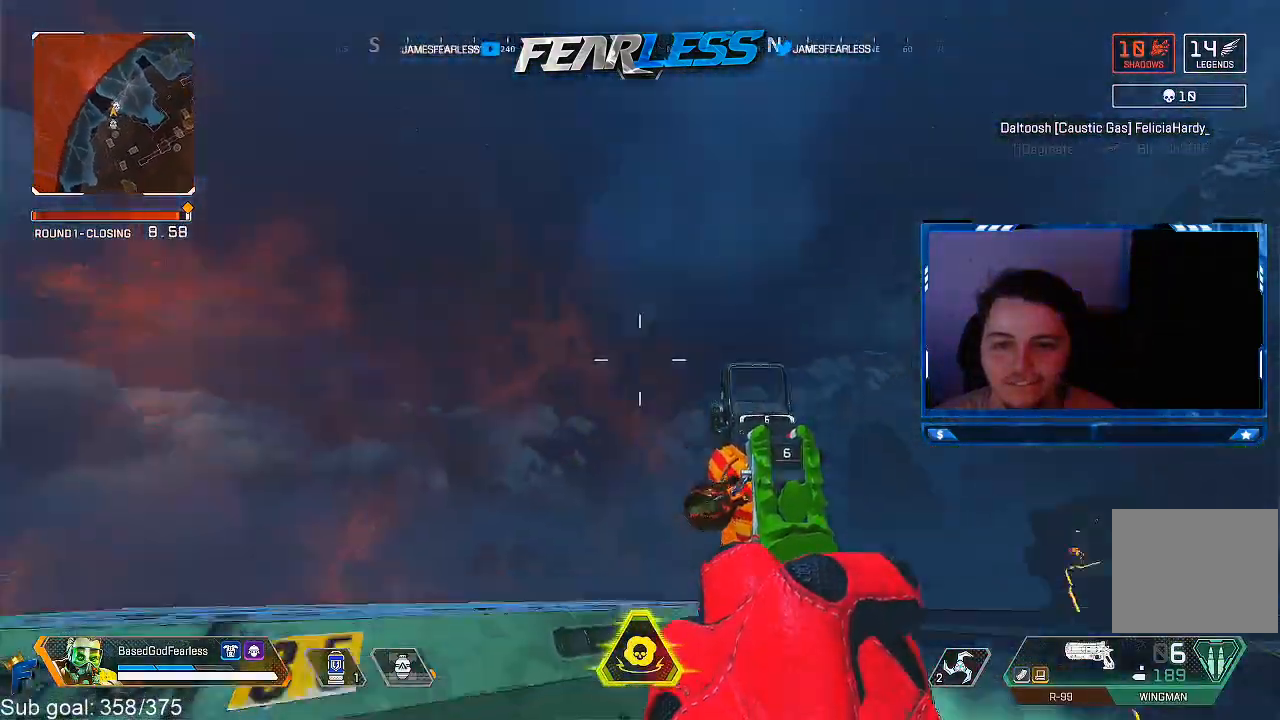
{"buttons": [], "left_stick": "up-left", "right_stick": "right", "events": [[17, "L2", "up"], [83, "L2", "down"], [83, "right_stick", "center"], [233, "L2", "up"], [333, "right_stick", "right"], [500, "left_stick", "up-left"]]}
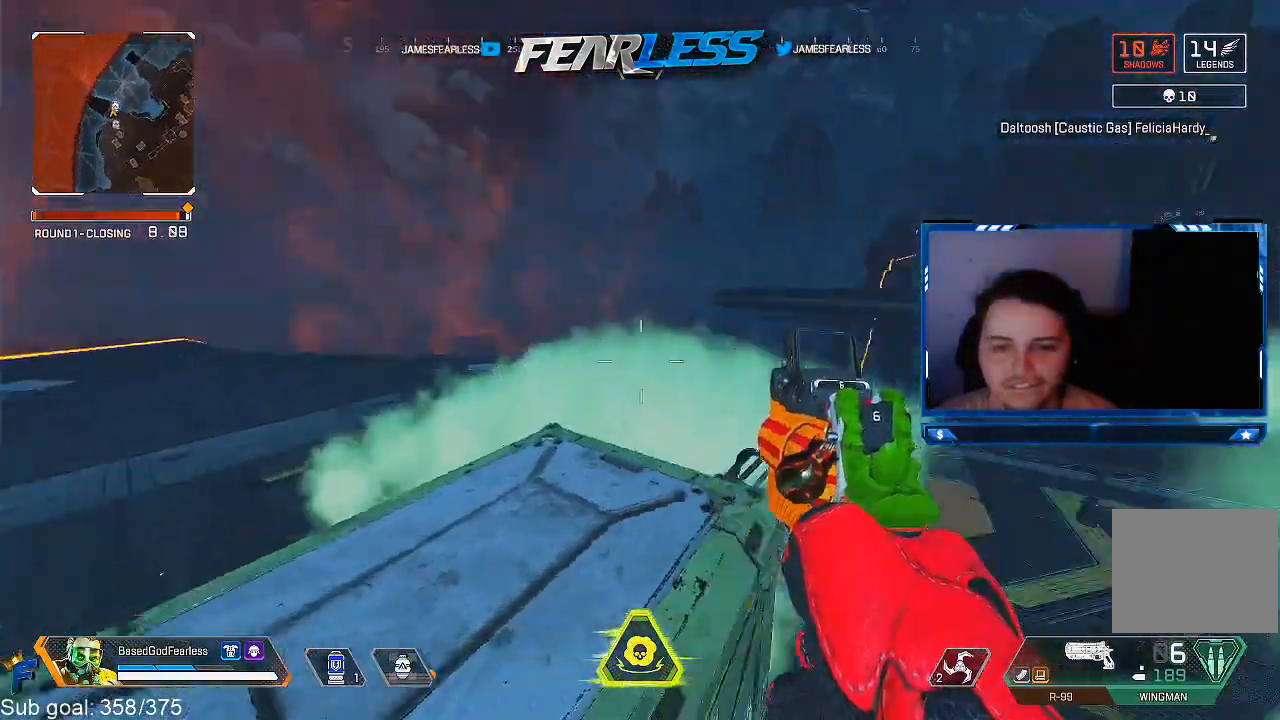
{"buttons": [], "left_stick": "up", "right_stick": "center", "events": [[100, "right_stick", "center"], [200, "right_stick", "right"], [233, "left_stick", "center"], [400, "right_stick", "center"], [500, "left_stick", "up"]]}
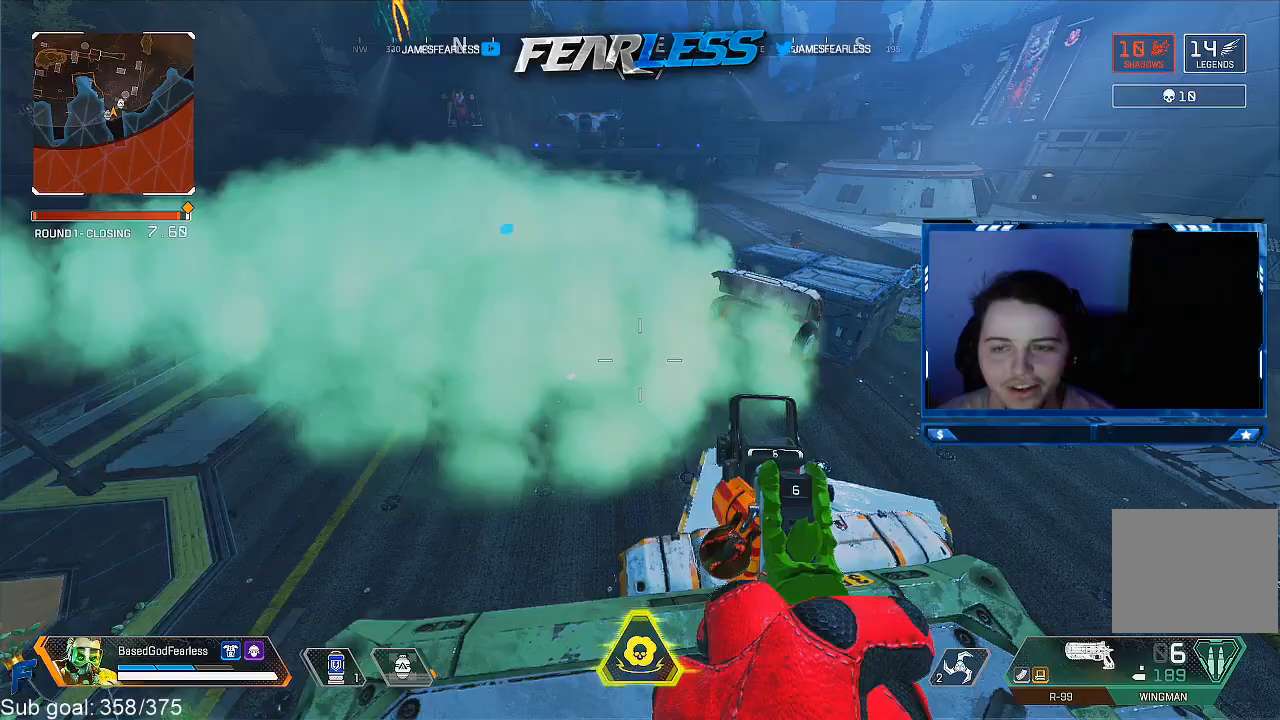
{"buttons": [], "left_stick": "up", "right_stick": "right", "events": [[117, "L3", "down"], [250, "L3", "up"], [400, "right_stick", "right"]]}
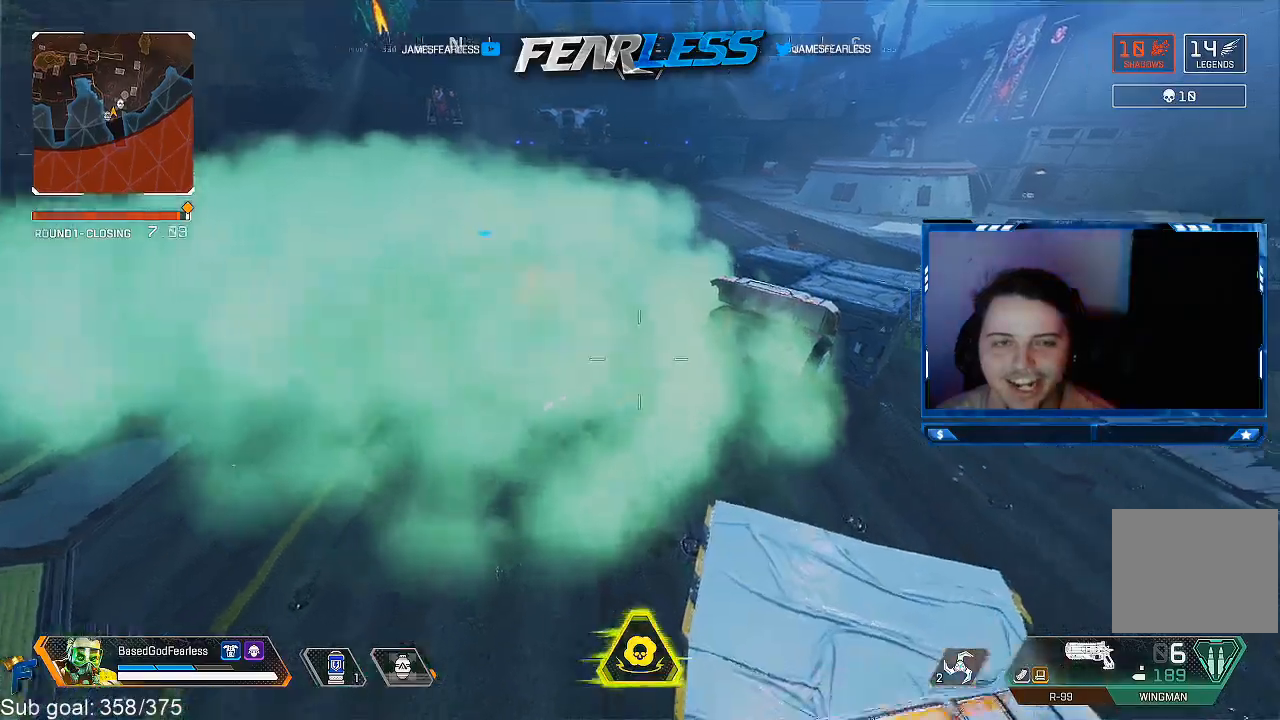
{"buttons": [], "left_stick": "up", "right_stick": "center", "events": [[33, "right_stick", "center"], [400, "right_stick", "up-right"], [483, "right_stick", "center"]]}
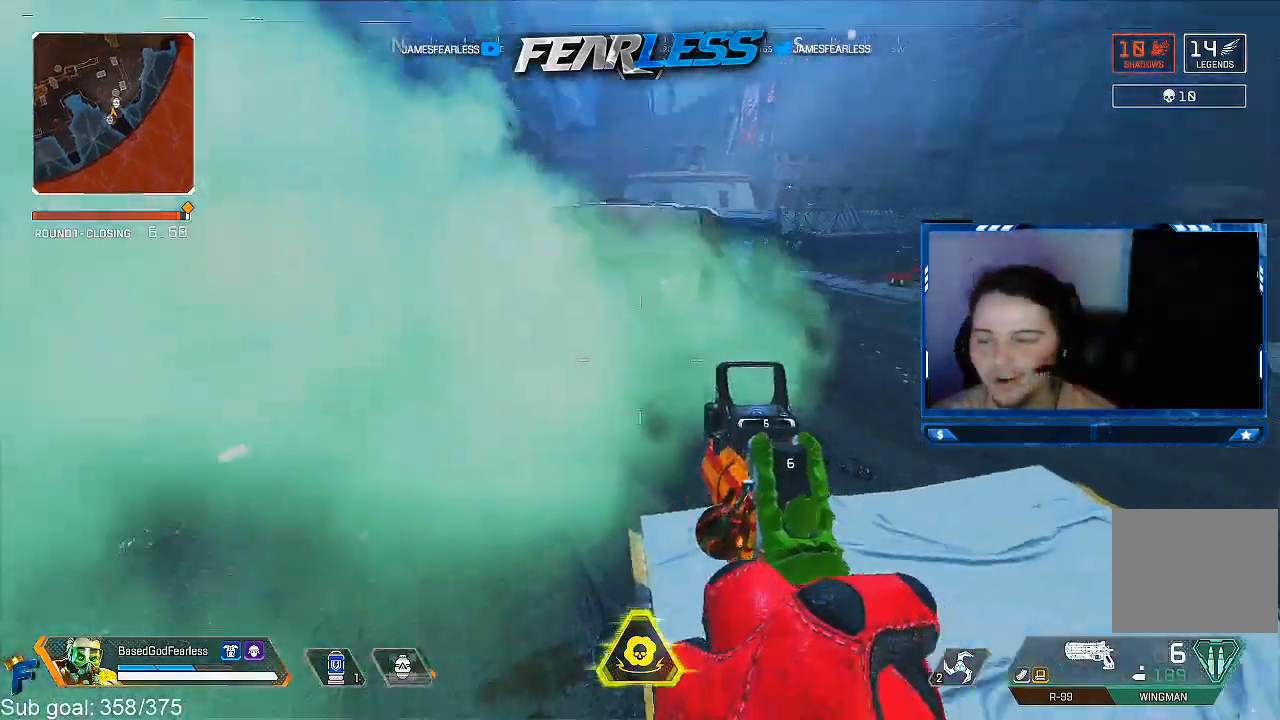
{"buttons": [], "left_stick": "up", "right_stick": "up", "events": [[233, "L3", "down"], [417, "L3", "up"], [450, "right_stick", "up"]]}
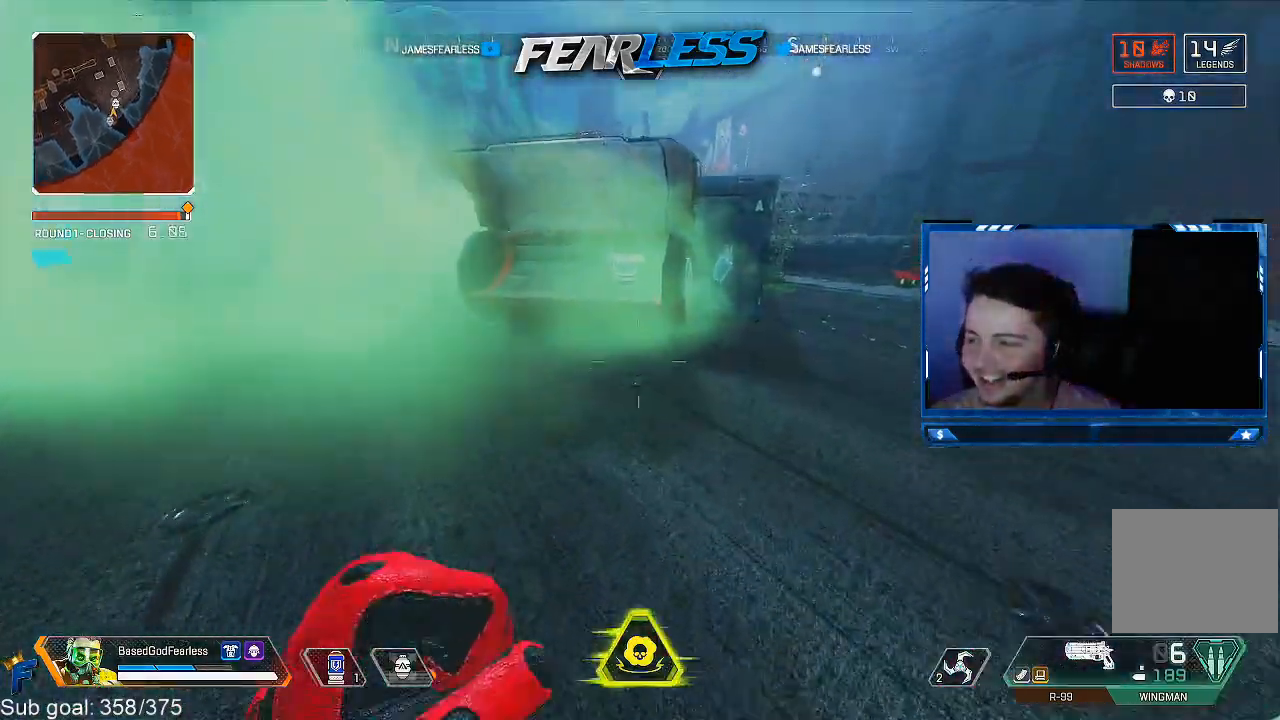
{"buttons": [], "left_stick": "up", "right_stick": "center", "events": [[83, "right_stick", "center"]]}
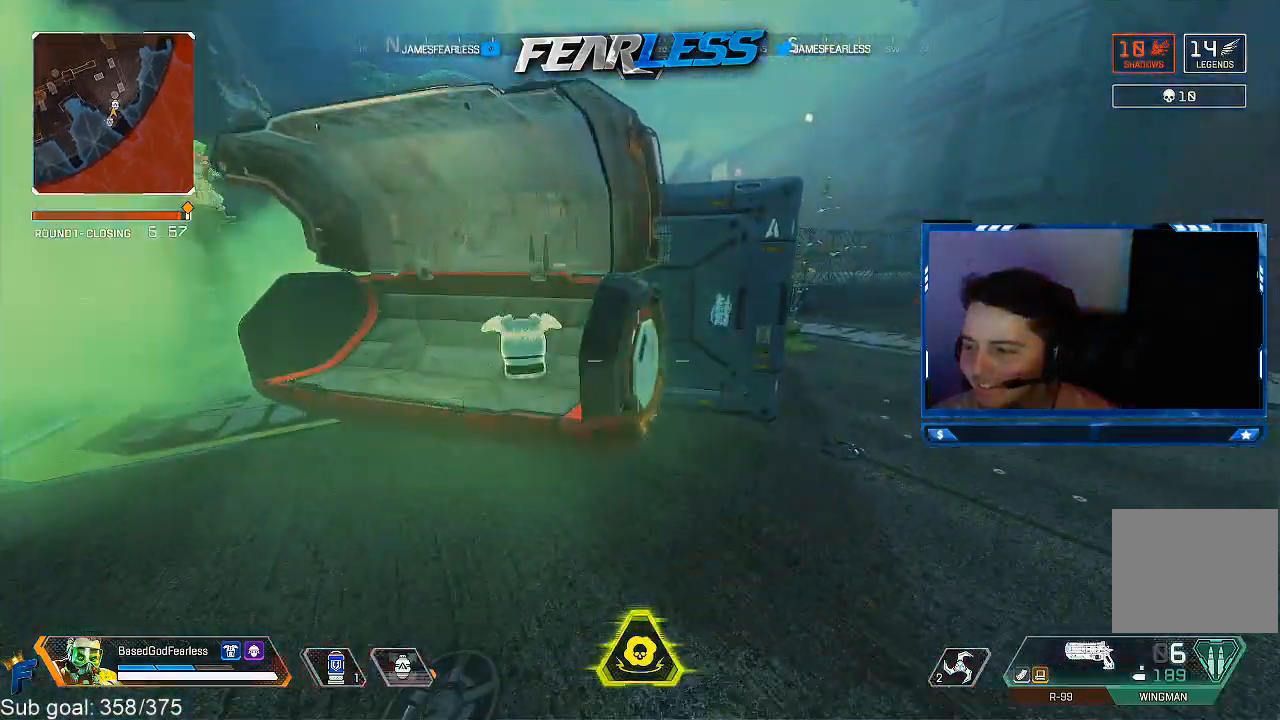
{"buttons": ["L2"], "left_stick": "up", "right_stick": "center", "events": [[333, "right_stick", "left"], [383, "L2", "down"], [400, "right_stick", "center"]]}
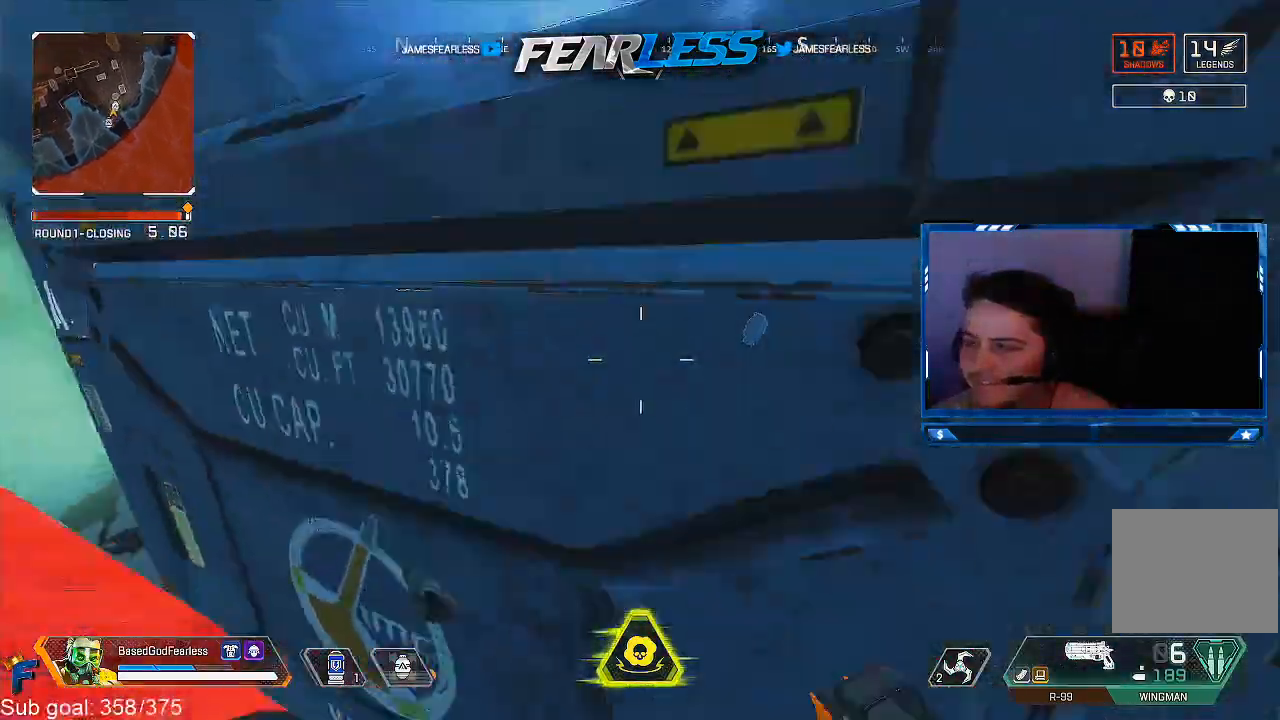
{"buttons": [], "left_stick": "up", "right_stick": "left", "events": [[367, "L2", "up"], [450, "right_stick", "left"]]}
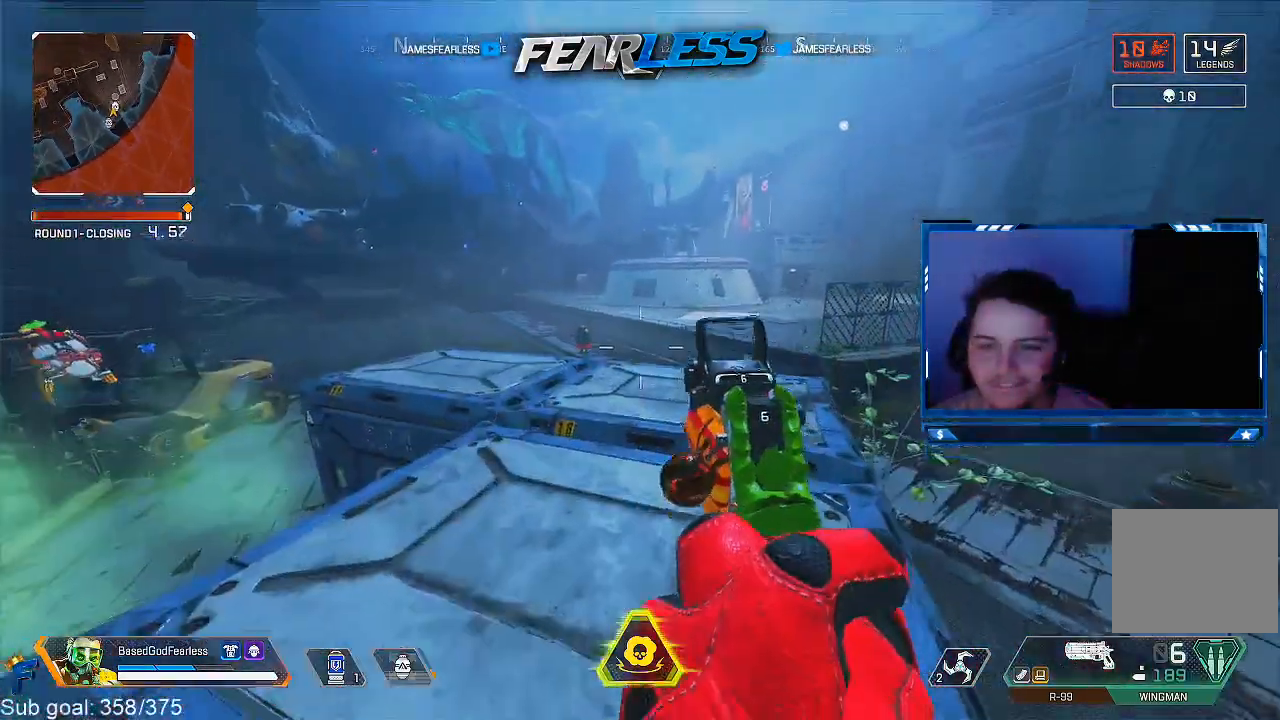
{"buttons": [], "left_stick": "center", "right_stick": "left", "events": [[67, "right_stick", "center"], [433, "right_stick", "left"], [467, "left_stick", "center"]]}
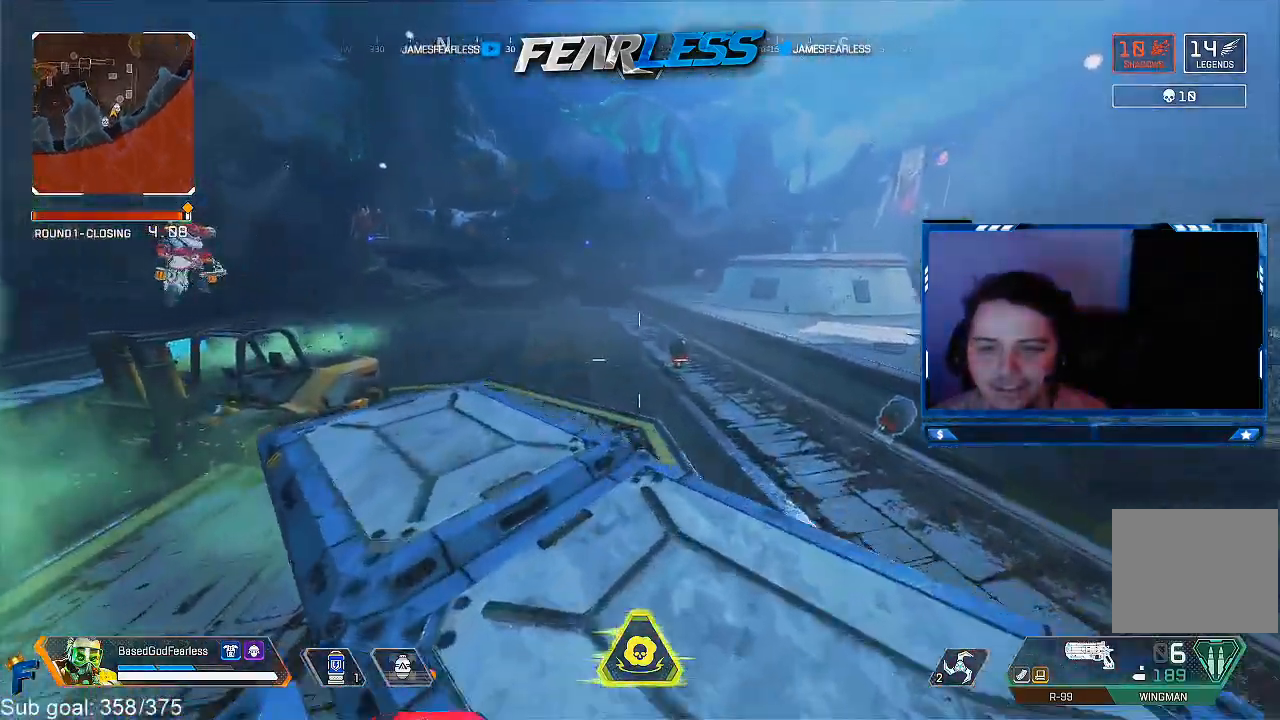
{"buttons": [], "left_stick": "down-right", "right_stick": "center", "events": [[83, "left_stick", "up-right"], [333, "left_stick", "down-right"], [367, "right_stick", "center"]]}
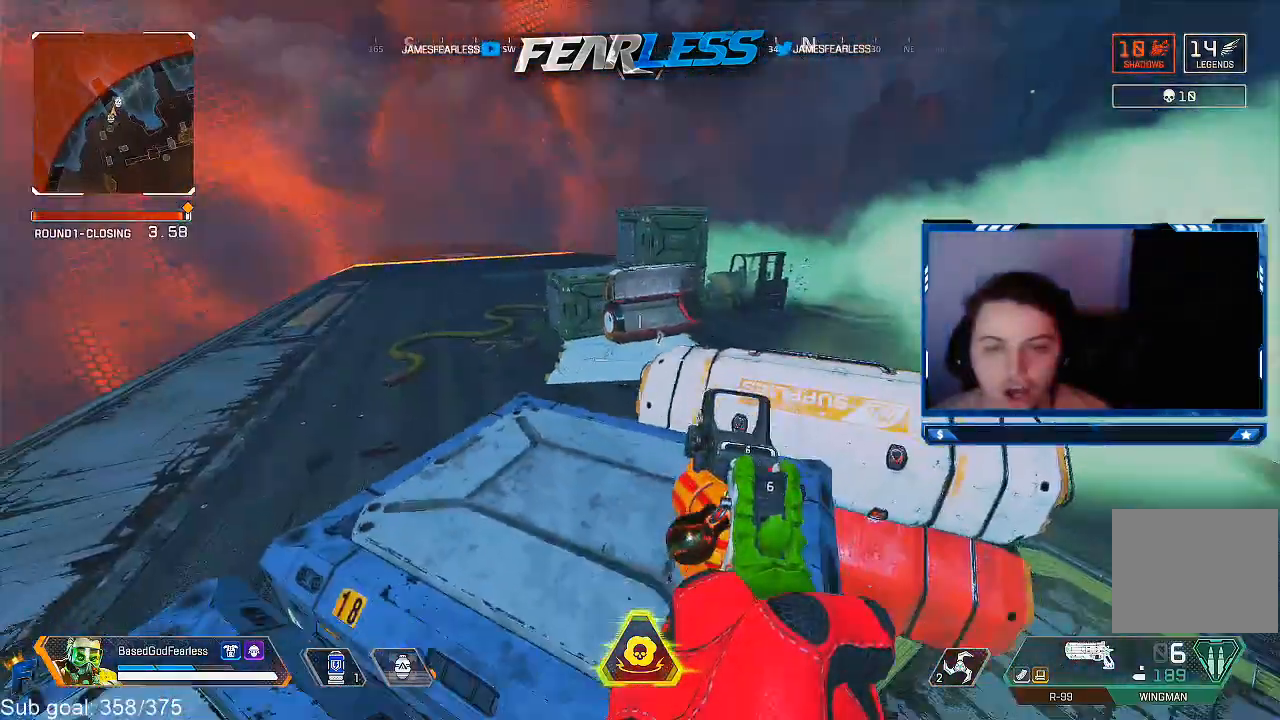
{"buttons": ["L3"], "left_stick": "up-left", "right_stick": "up-right", "events": [[50, "right_stick", "up"], [117, "left_stick", "left"], [383, "left_stick", "up-left"], [417, "L3", "down"], [450, "right_stick", "up-right"]]}
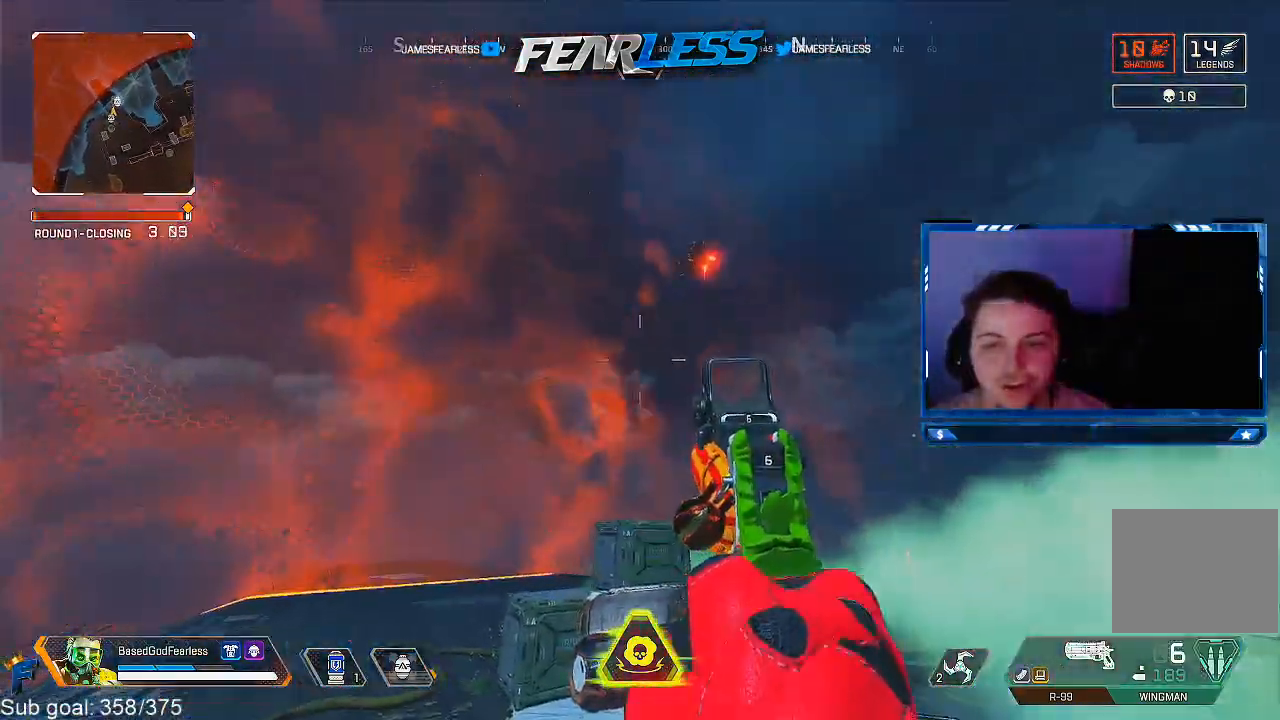
{"buttons": [], "left_stick": "down-left", "right_stick": "down-left", "events": [[33, "right_stick", "right"], [50, "L3", "up"], [133, "right_stick", "down-left"], [150, "left_stick", "down-left"], [217, "left_stick", "down-right"], [500, "left_stick", "down-left"]]}
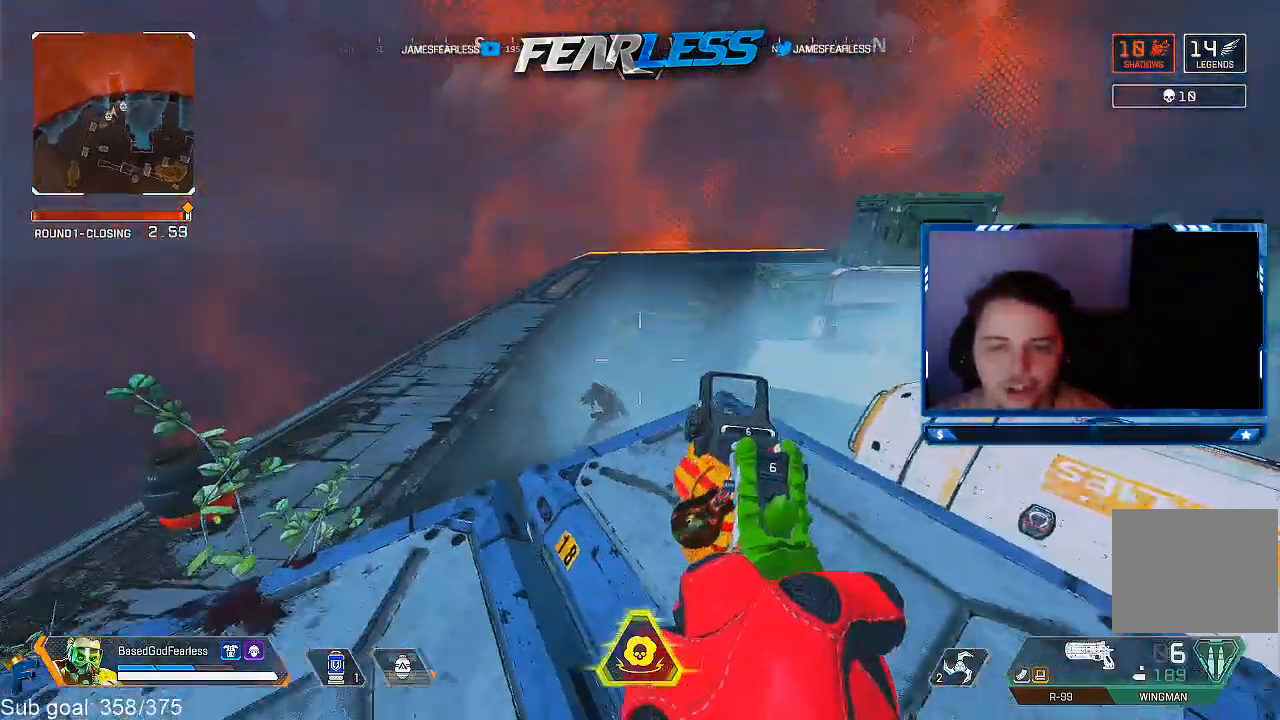
{"buttons": ["L1", "R1"], "left_stick": "up", "right_stick": "center", "events": [[67, "left_stick", "left"], [200, "right_stick", "center"], [217, "L1", "down"], [250, "left_stick", "up-left"], [400, "left_stick", "center"], [450, "left_stick", "up"], [467, "R1", "down"]]}
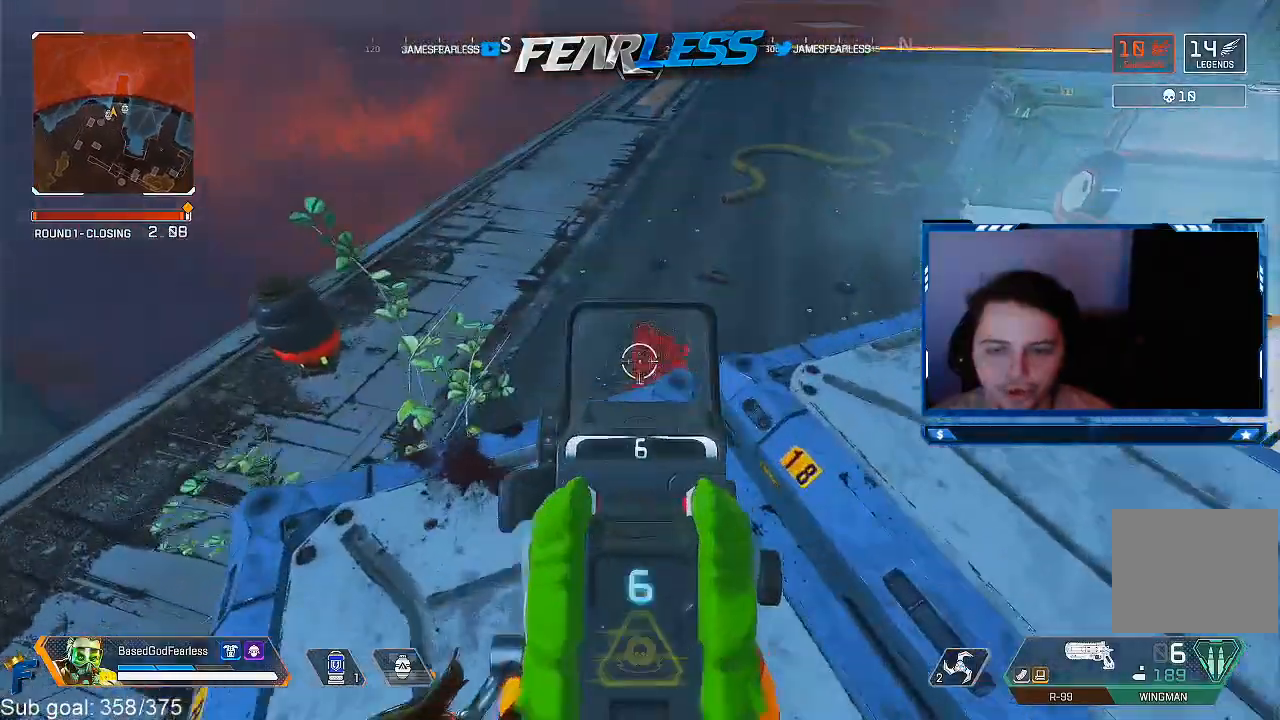
{"buttons": [], "left_stick": "up", "right_stick": "center", "events": [[67, "L1", "up"], [67, "left_stick", "down-right"], [83, "R1", "up"], [250, "left_stick", "up-right"], [500, "left_stick", "up"]]}
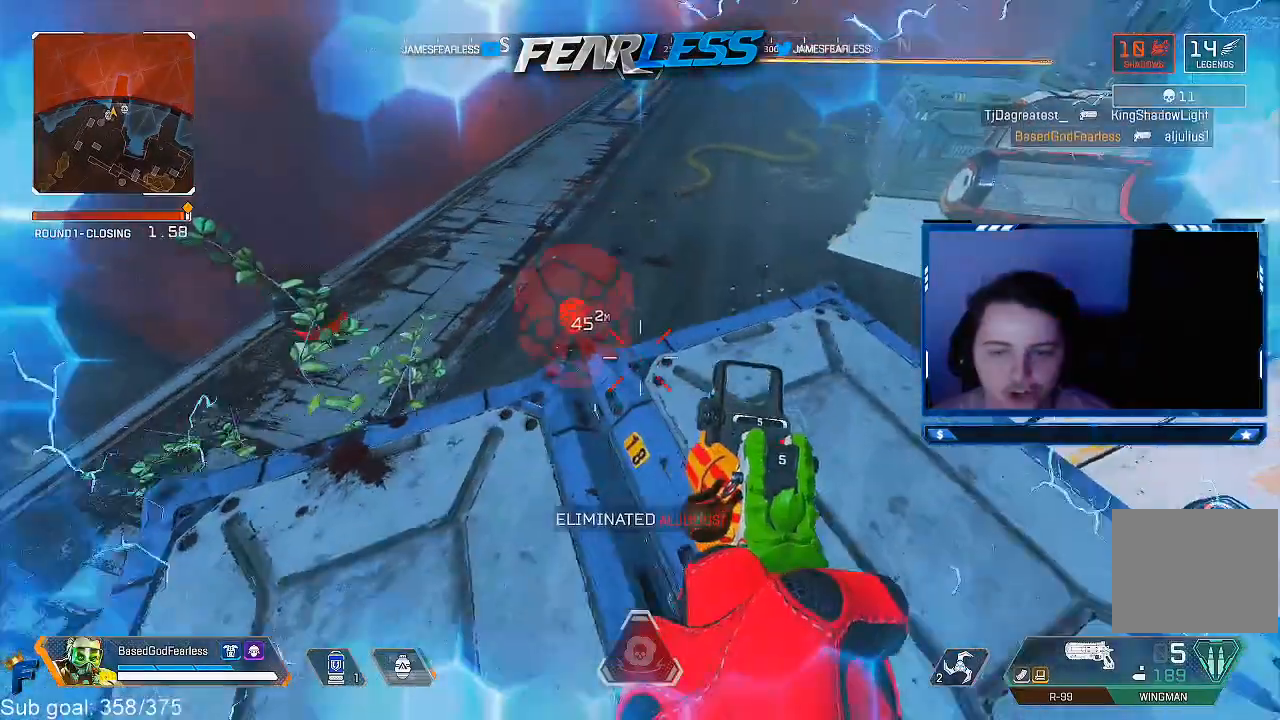
{"buttons": [], "left_stick": "up", "right_stick": "right", "events": [[50, "L3", "down"], [83, "right_stick", "up-right"], [200, "L3", "up"], [383, "right_stick", "right"]]}
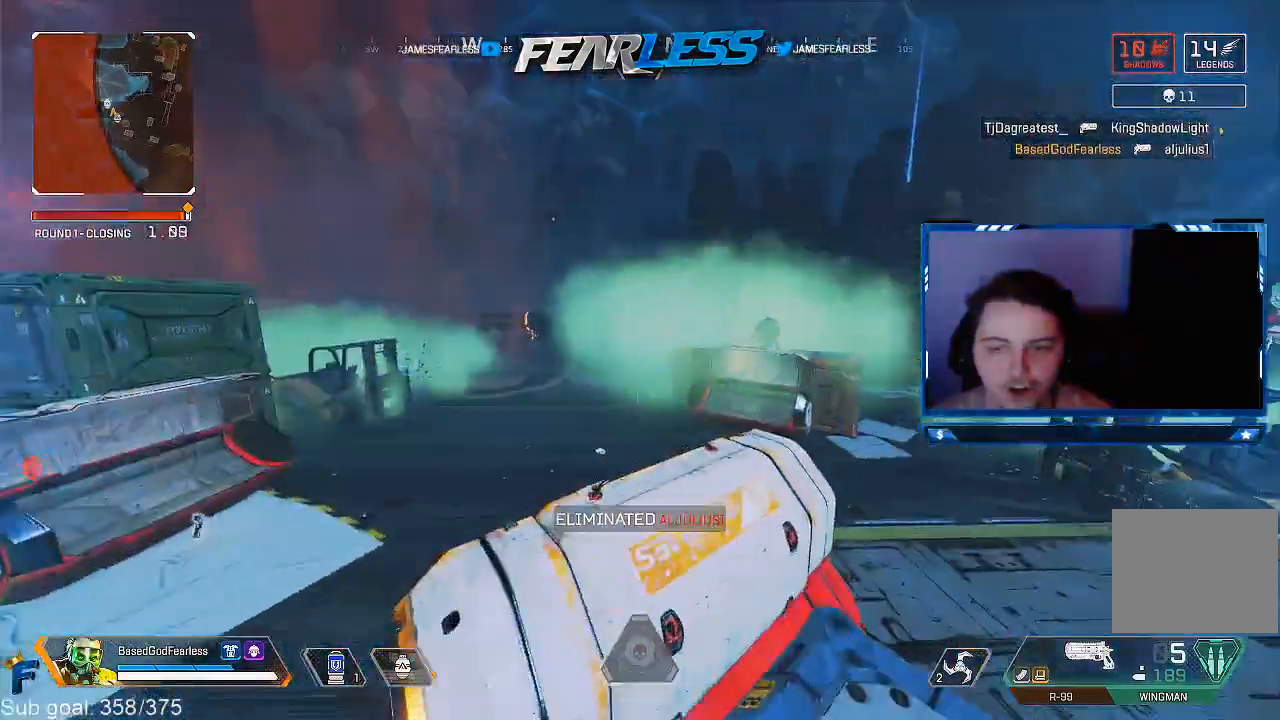
{"buttons": [], "left_stick": "up-right", "right_stick": "down", "events": [[133, "left_stick", "up-right"], [233, "right_stick", "center"], [450, "right_stick", "down"]]}
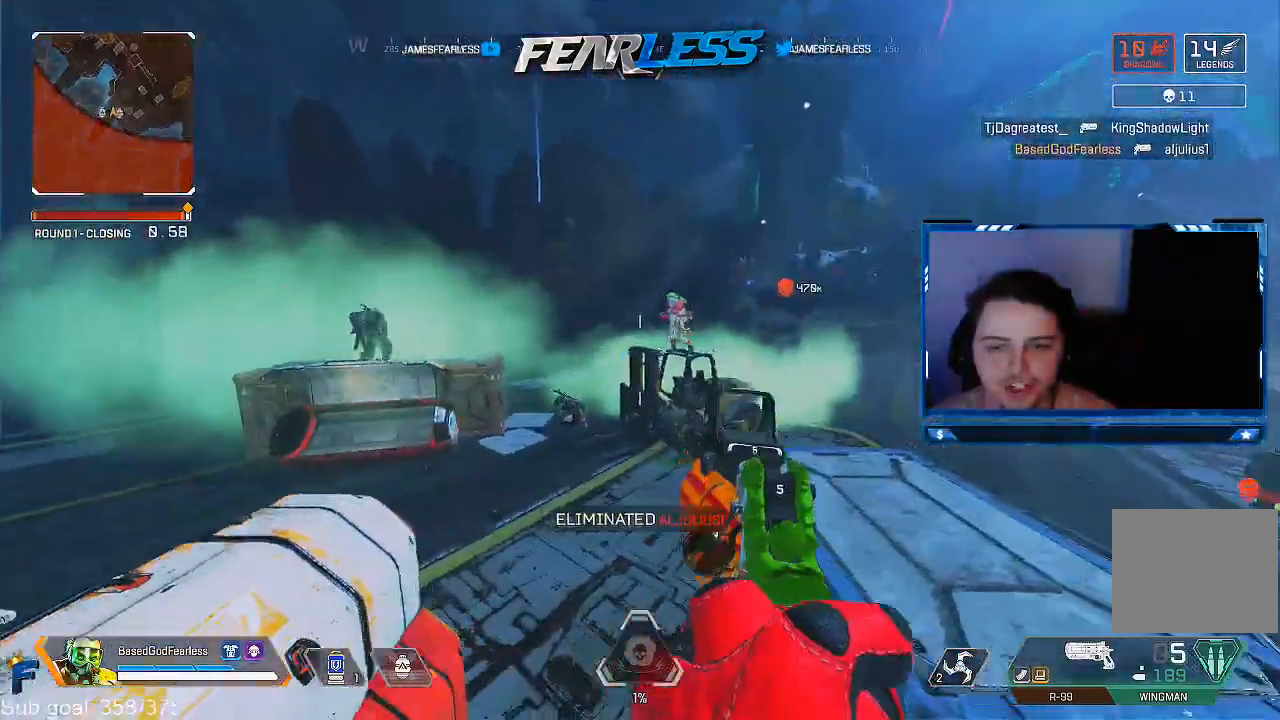
{"buttons": [], "left_stick": "up", "right_stick": "left", "events": [[17, "right_stick", "center"], [233, "left_stick", "up"], [433, "right_stick", "left"]]}
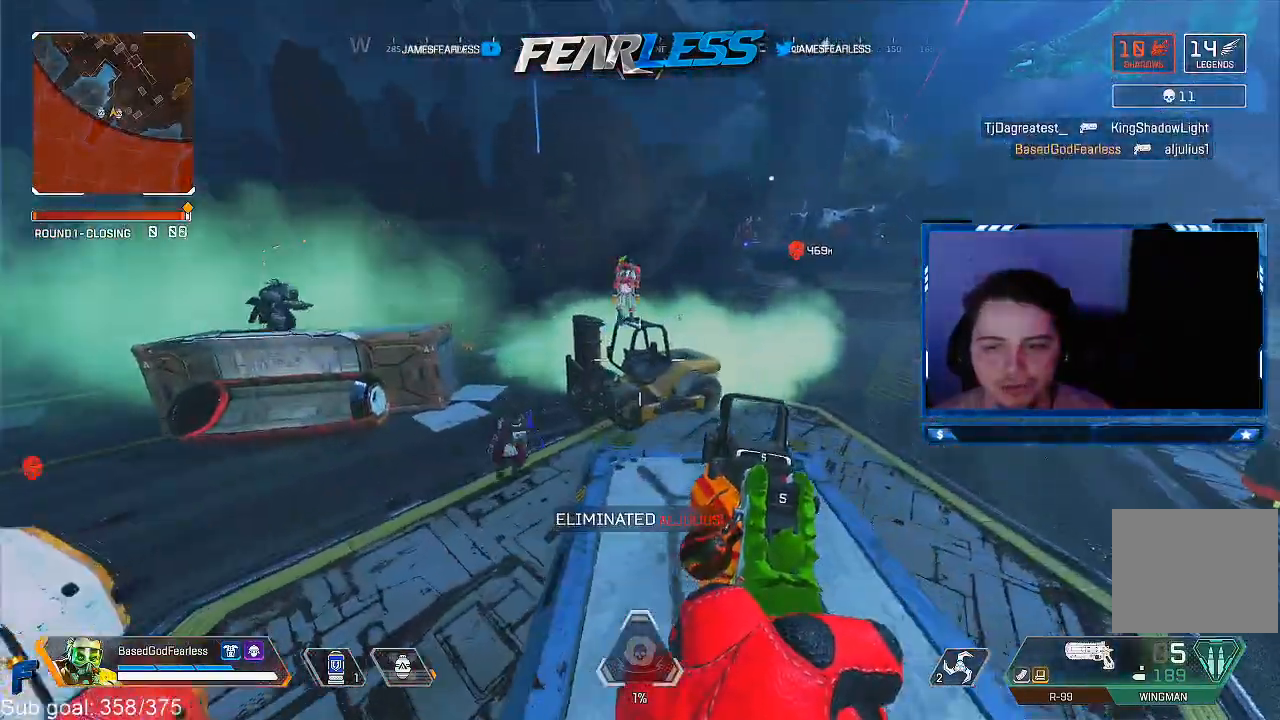
{"buttons": [], "left_stick": "center", "right_stick": "center", "events": [[33, "L3", "down"], [133, "L3", "up"], [133, "left_stick", "down-right"], [300, "left_stick", "center"], [300, "right_stick", "center"]]}
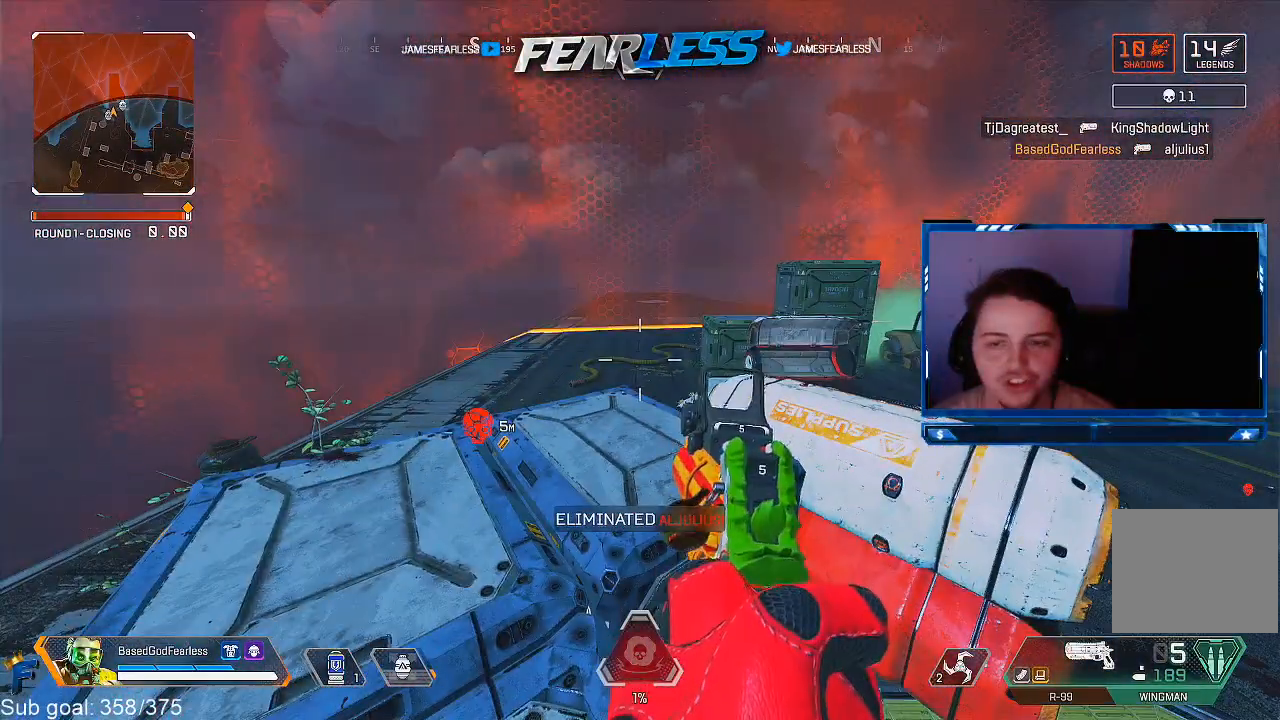
{"buttons": ["L3"], "left_stick": "up-left", "right_stick": "up", "events": [[17, "left_stick", "up-left"], [17, "right_stick", "up"], [267, "right_stick", "center"], [417, "L3", "down"], [450, "right_stick", "up"]]}
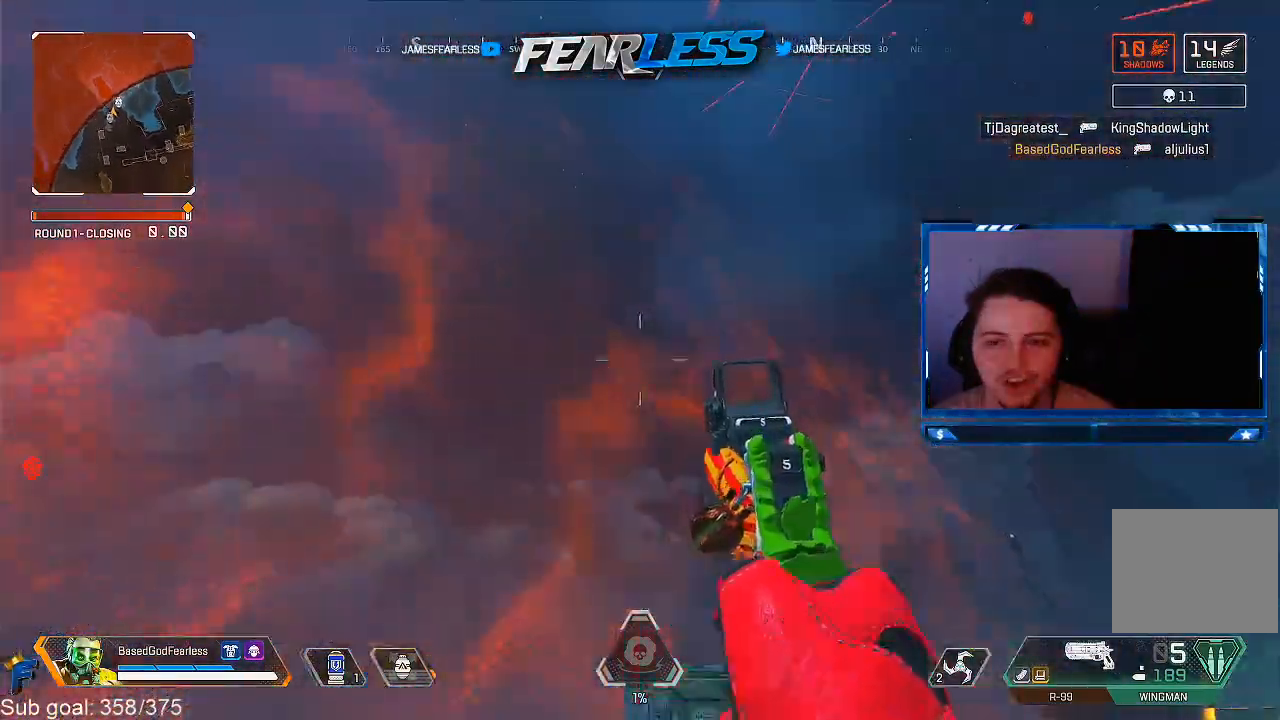
{"buttons": [], "left_stick": "up-left", "right_stick": "down-right", "events": [[100, "L3", "up"], [117, "right_stick", "center"], [283, "right_stick", "right"], [350, "right_stick", "down-right"]]}
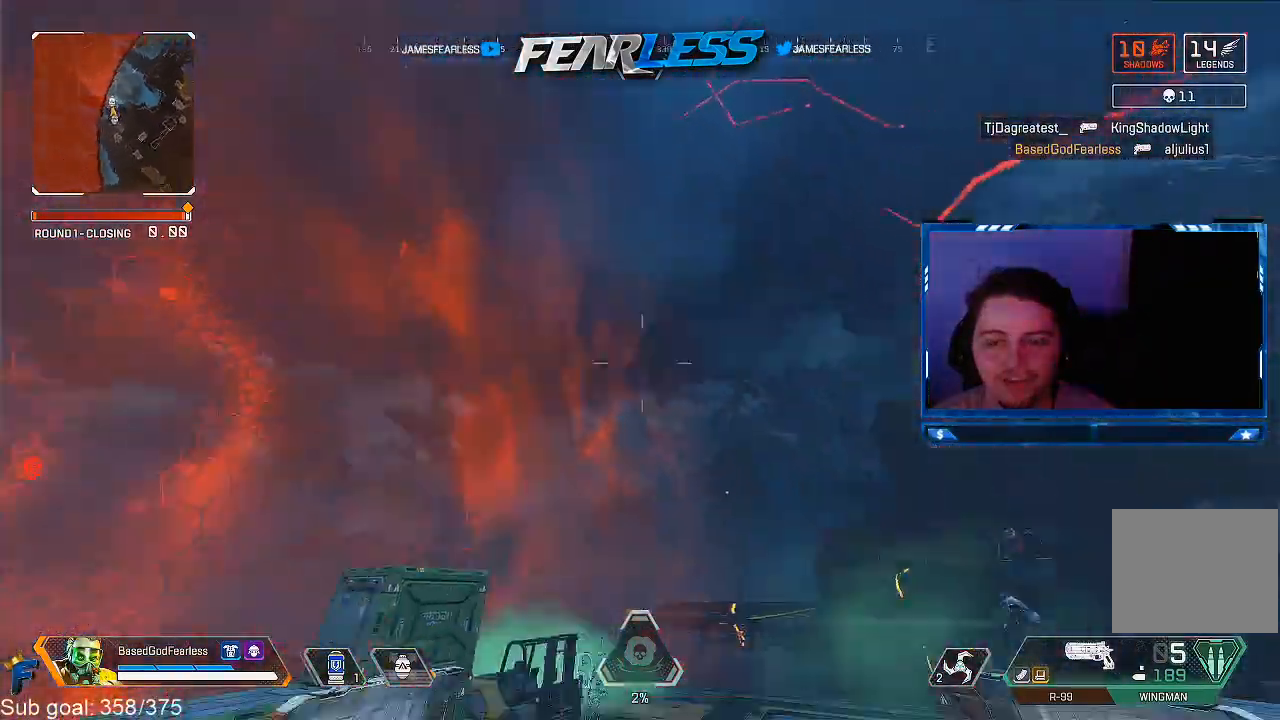
{"buttons": ["DPAD_LEFT"], "left_stick": "center", "right_stick": "center", "events": [[83, "L2", "down"], [100, "right_stick", "center"], [183, "left_stick", "center"], [217, "L2", "up"], [217, "right_stick", "right"], [333, "DPAD_LEFT", "down"], [450, "right_stick", "center"]]}
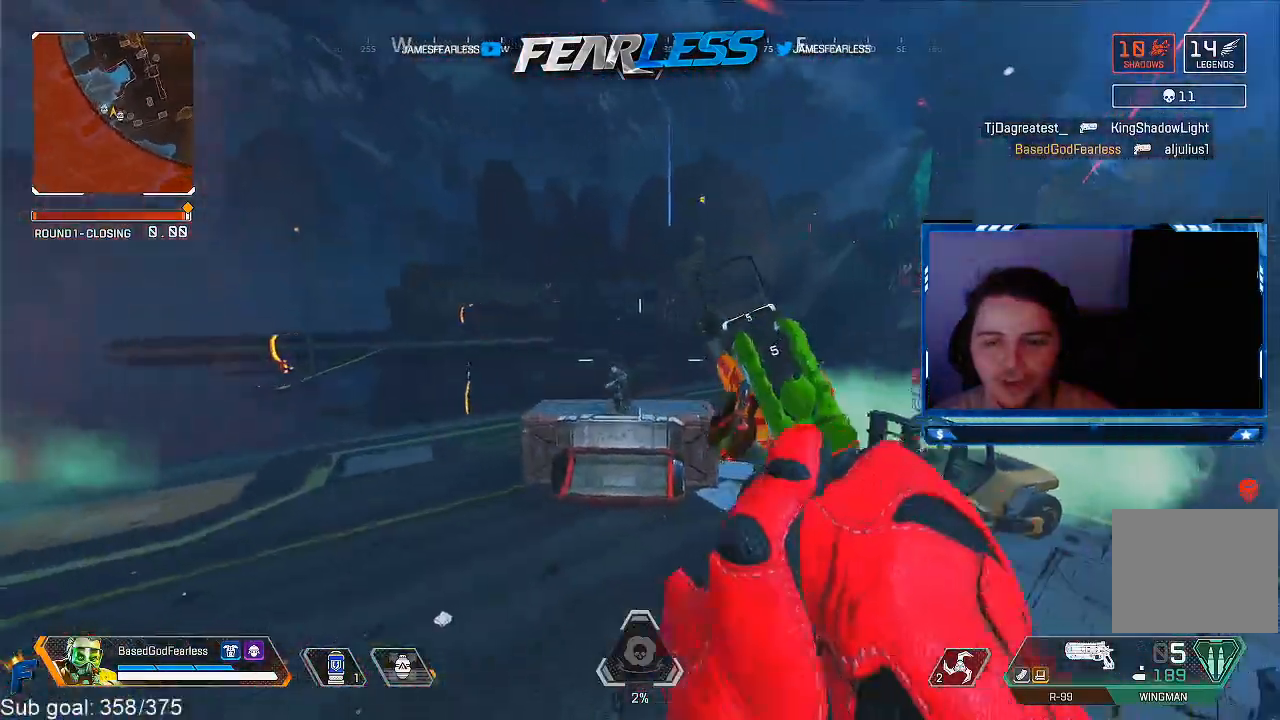
{"buttons": ["R3"], "left_stick": "center", "right_stick": "center", "events": [[83, "right_stick", "right"], [183, "DPAD_LEFT", "up"], [317, "R3", "down"], [367, "right_stick", "center"]]}